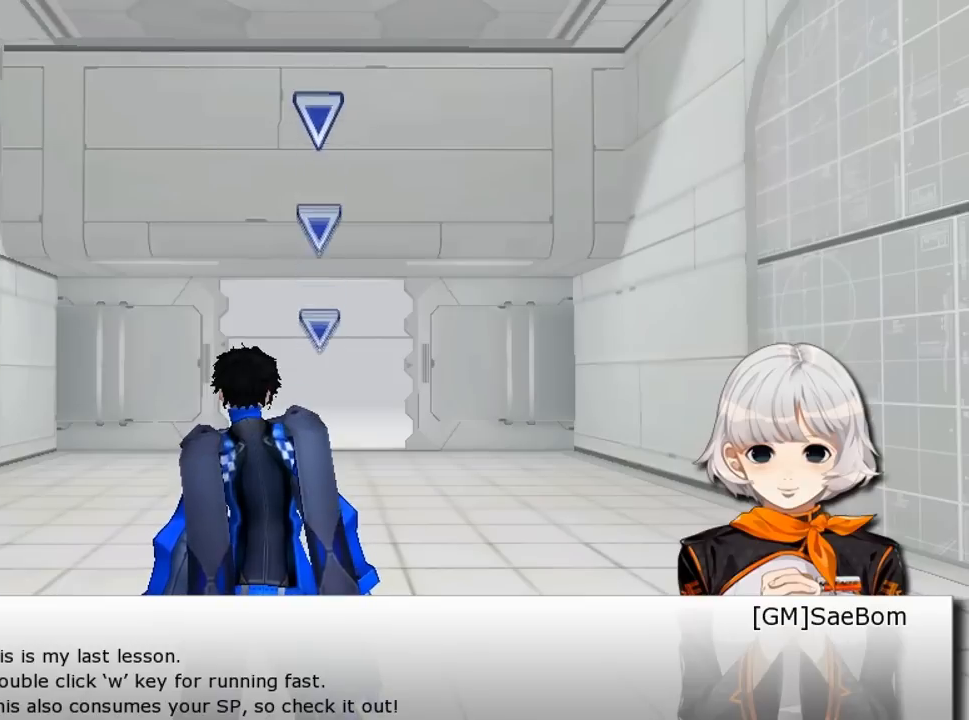
Gameplay with keyboard; each line is a JSON object with the keys held at the frame after it. "events" lists presses ("down") and releases ("up") of "a", "d", "s", "space" and "w" between this image and that frame as [ms after this image, input, new state], when the widget could be followed in between. No other keys are recorded. Mouse input is not recorded.
{"keys": ["w"], "events": []}
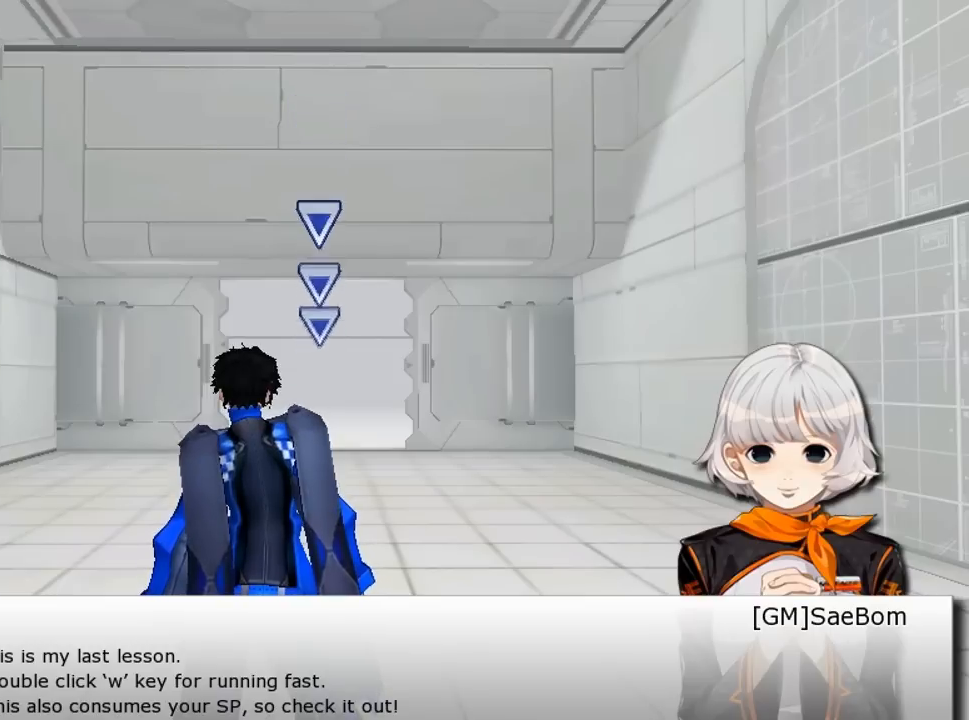
{"keys": ["w"], "events": []}
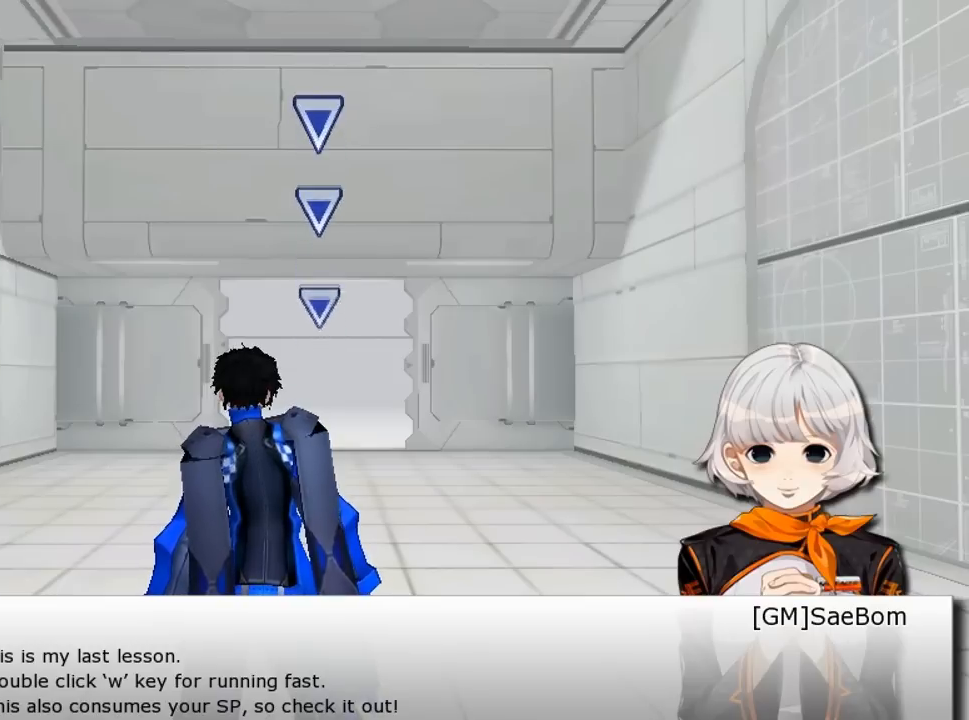
{"keys": ["w"], "events": []}
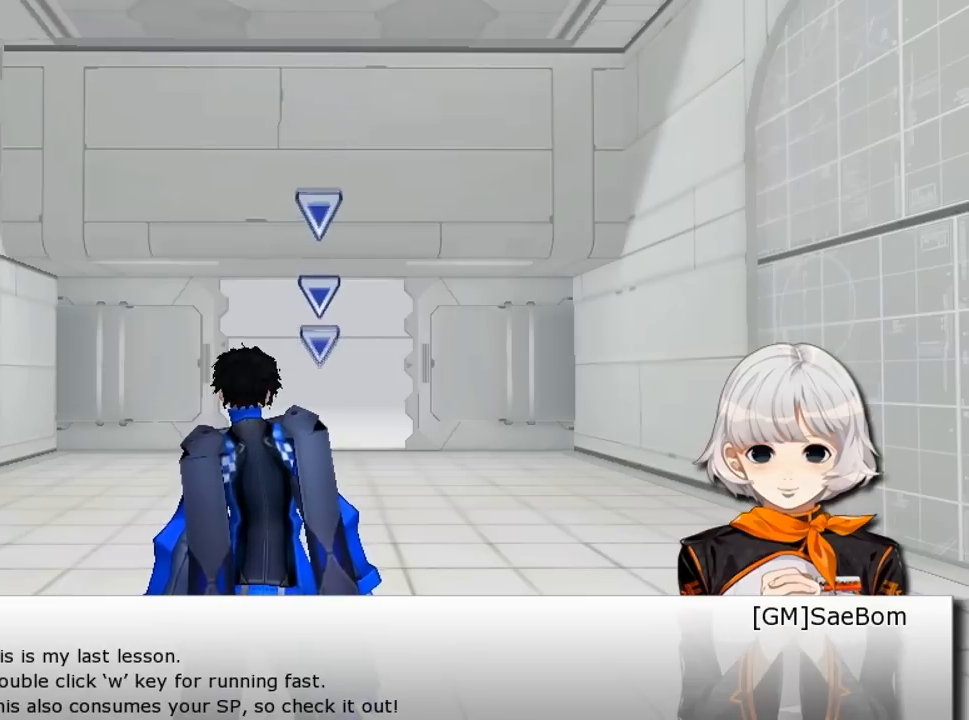
{"keys": ["w"], "events": []}
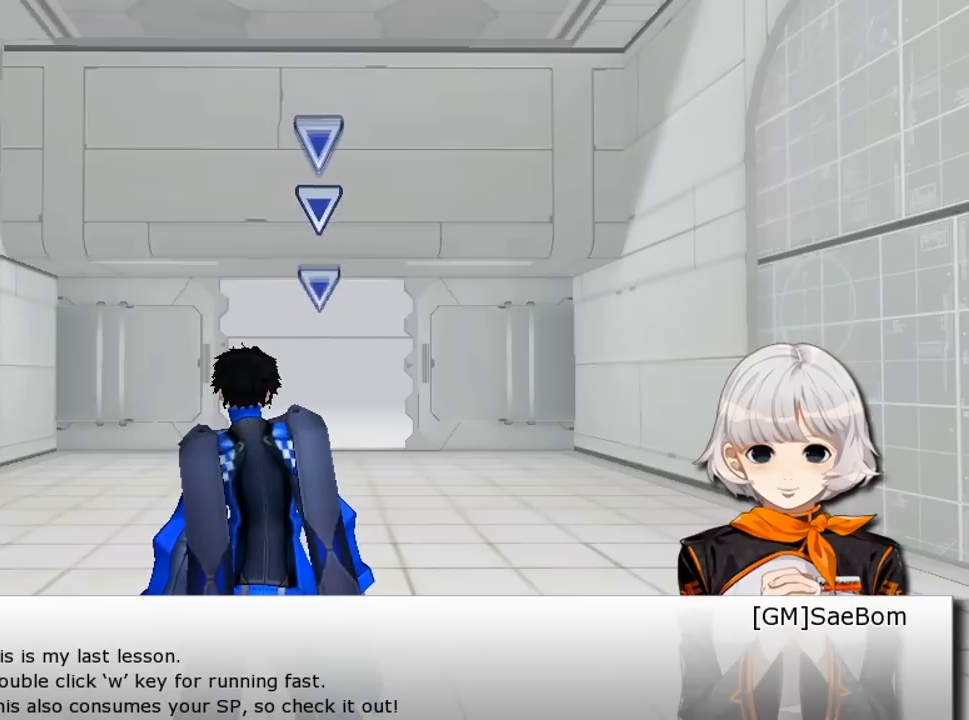
{"keys": ["w"], "events": []}
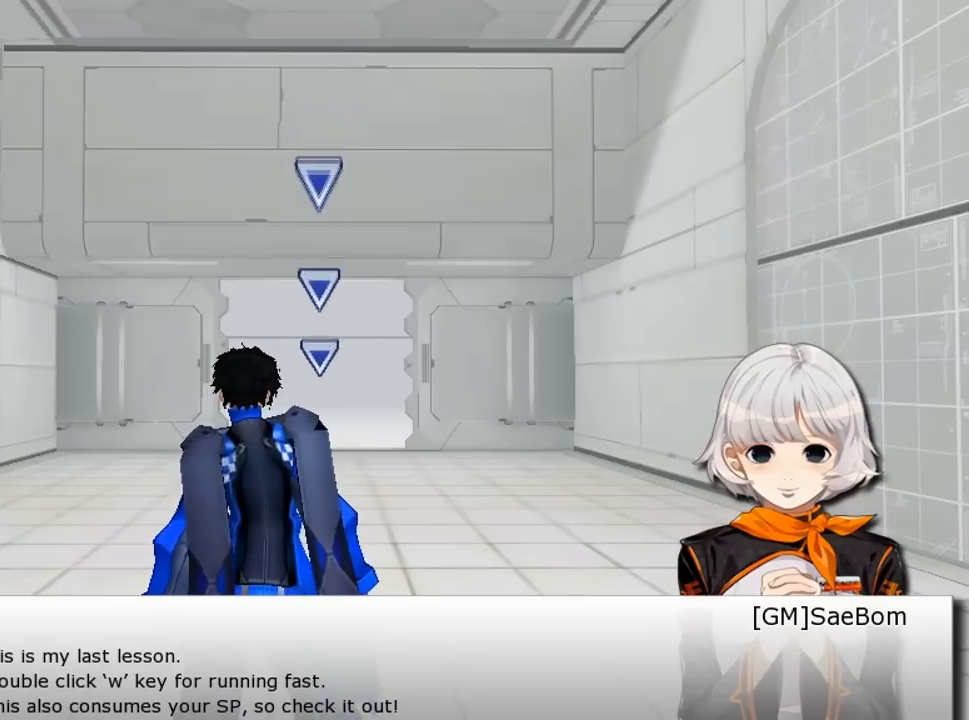
{"keys": ["w"], "events": []}
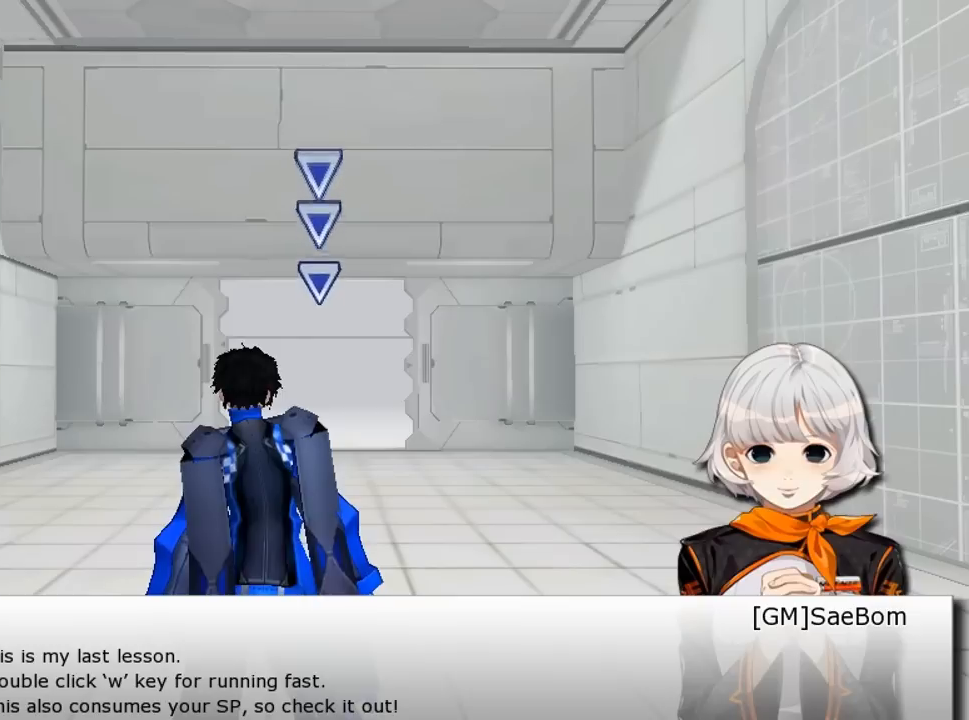
{"keys": ["w"], "events": []}
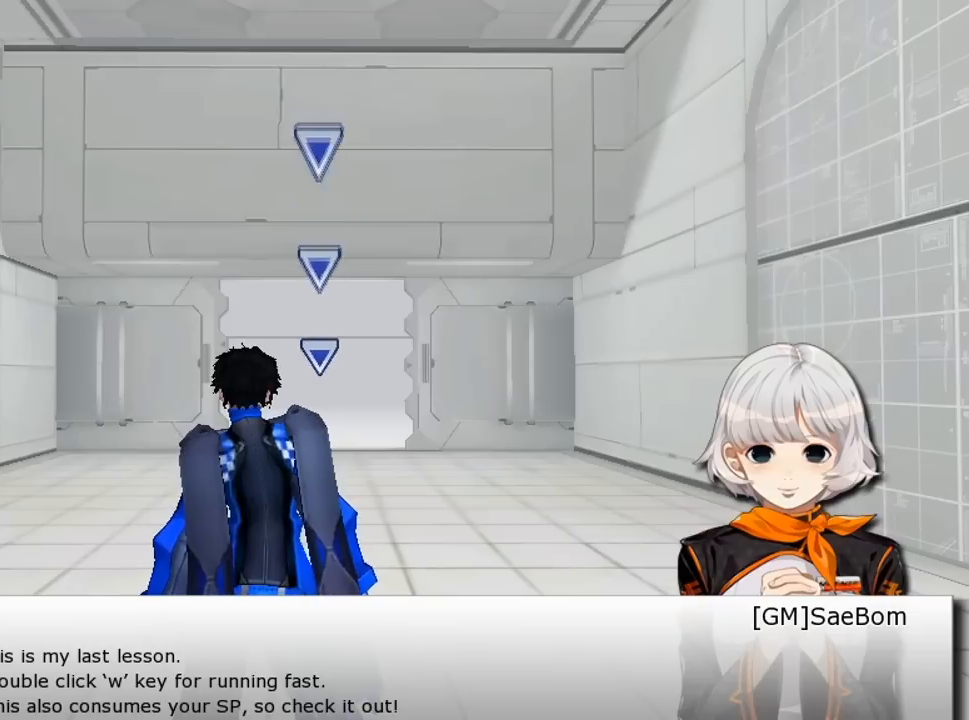
{"keys": ["w"], "events": []}
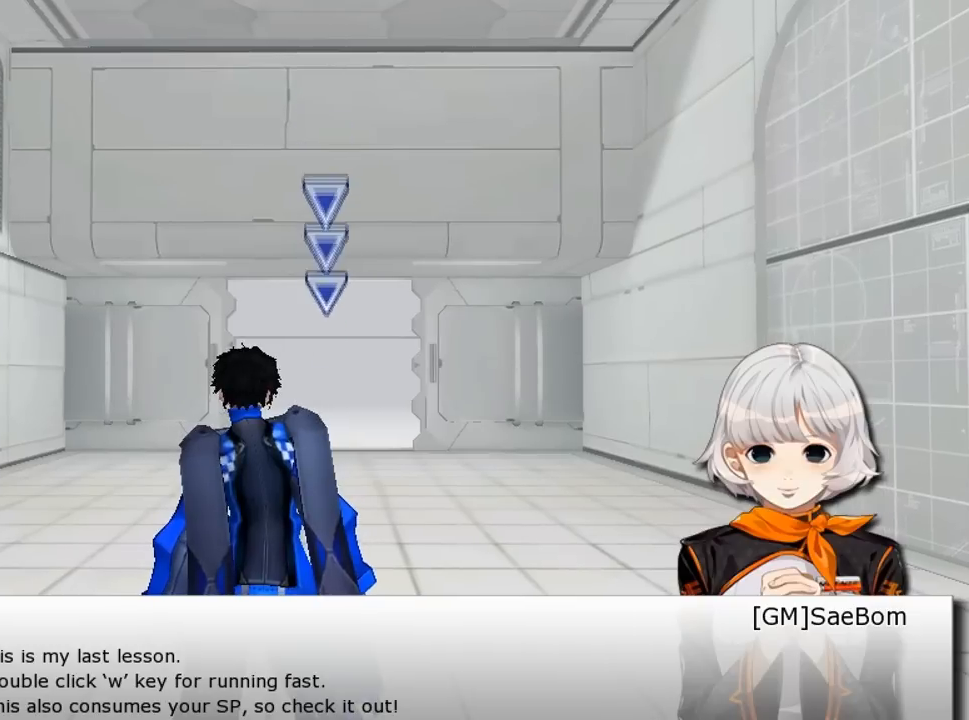
{"keys": ["w"], "events": []}
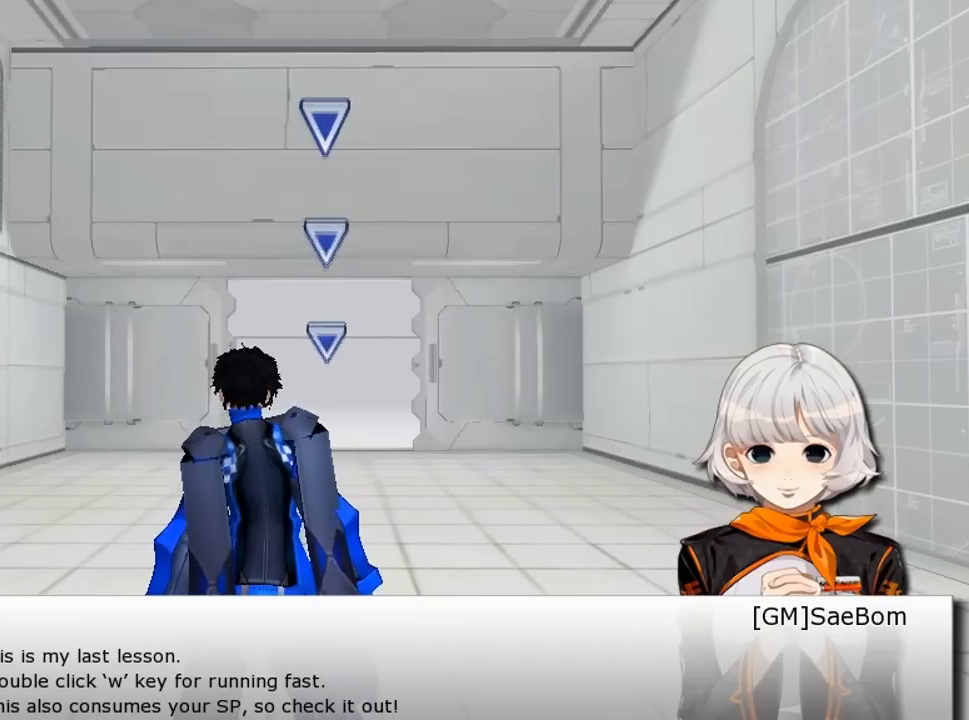
{"keys": ["w"], "events": []}
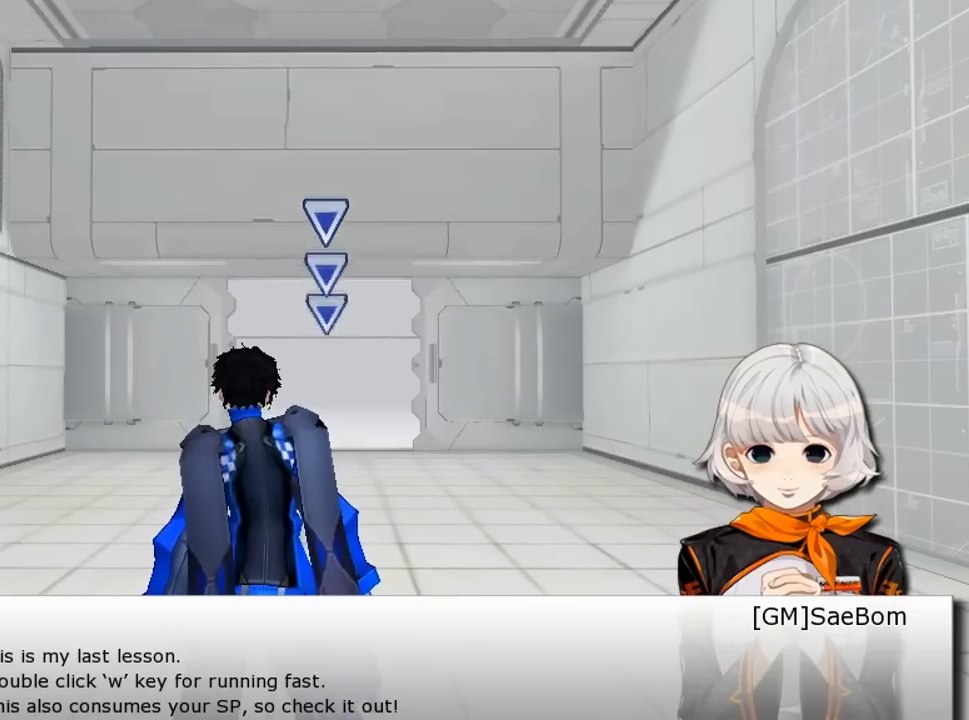
{"keys": ["w"], "events": []}
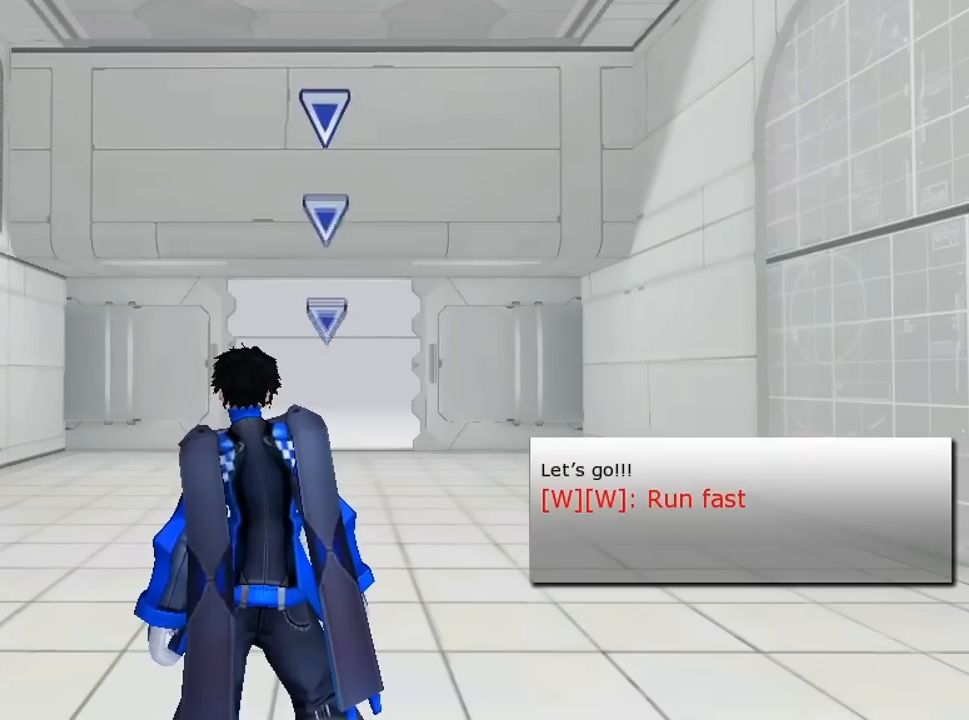
{"keys": ["w"], "events": []}
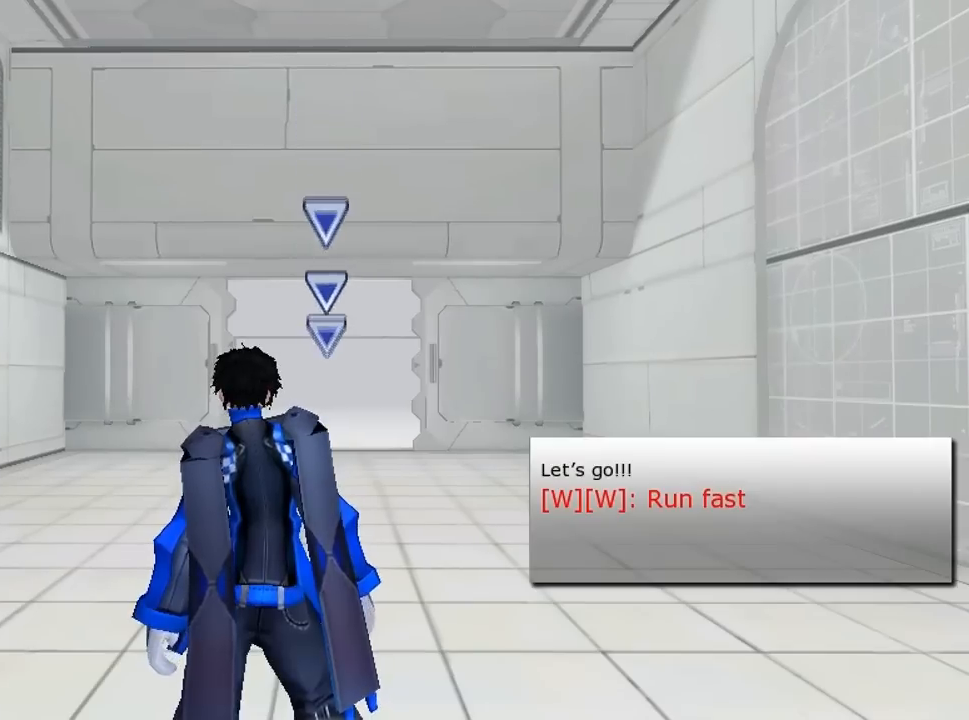
{"keys": ["w"], "events": []}
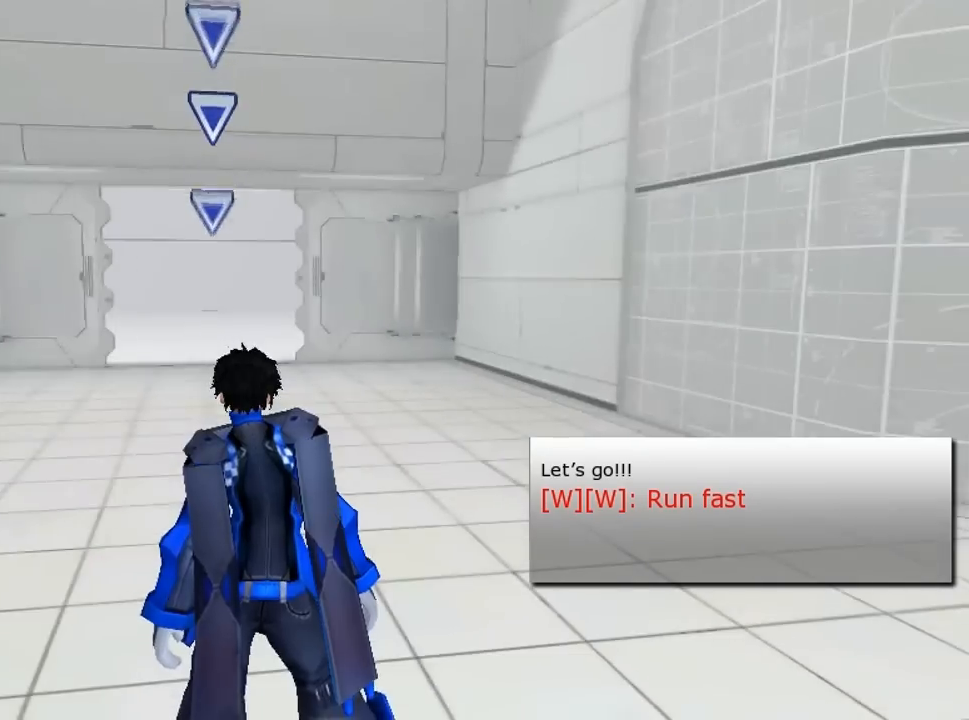
{"keys": ["w"], "events": []}
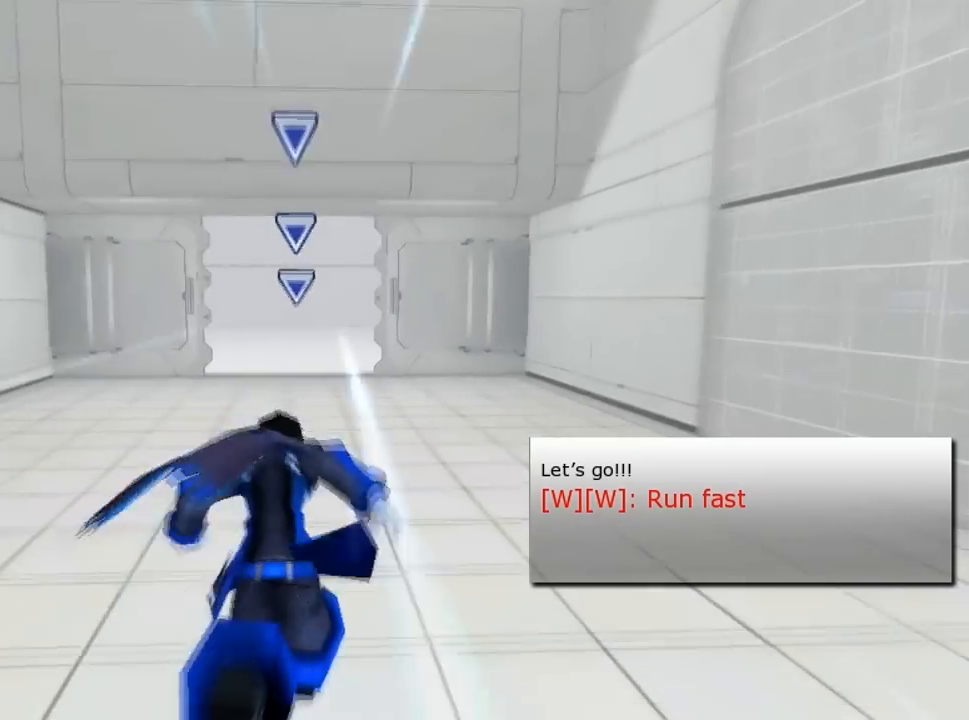
{"keys": ["w"], "events": []}
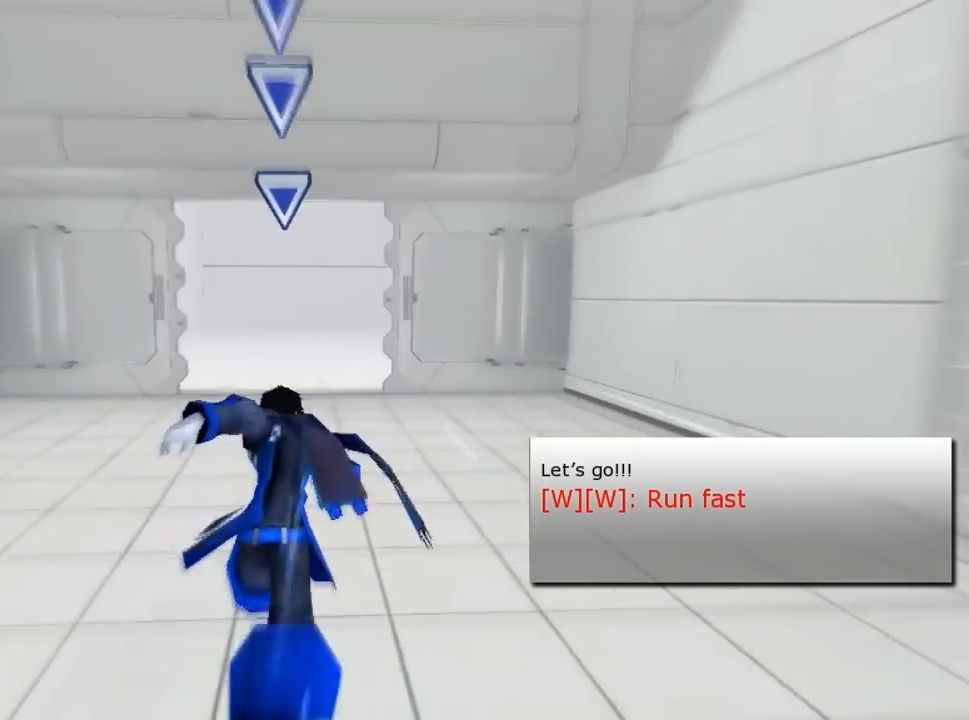
{"keys": ["w"], "events": []}
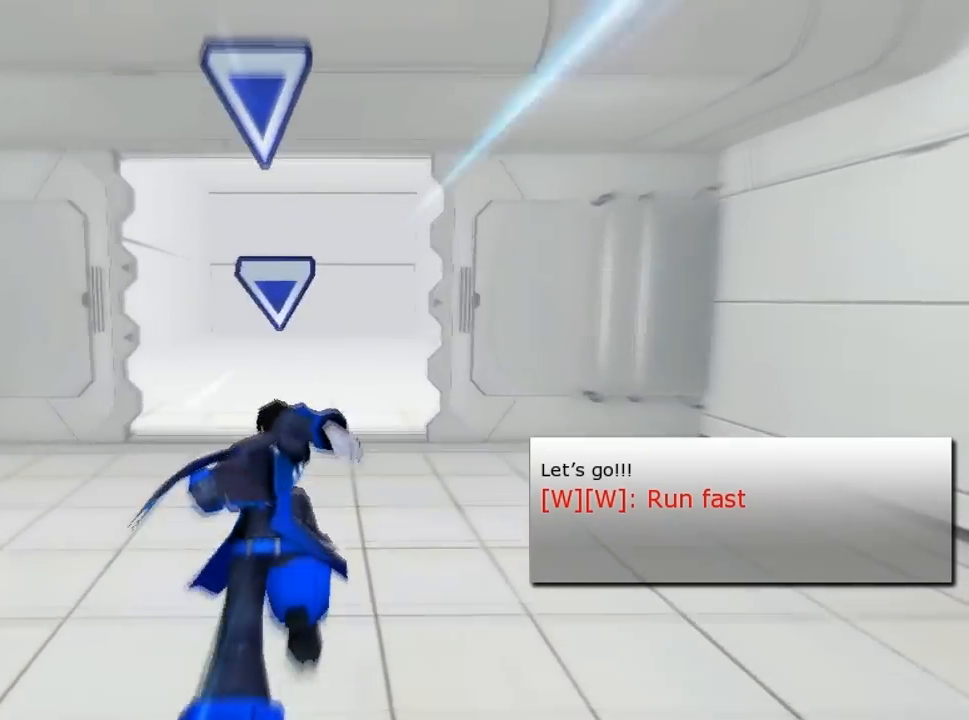
{"keys": ["w"], "events": []}
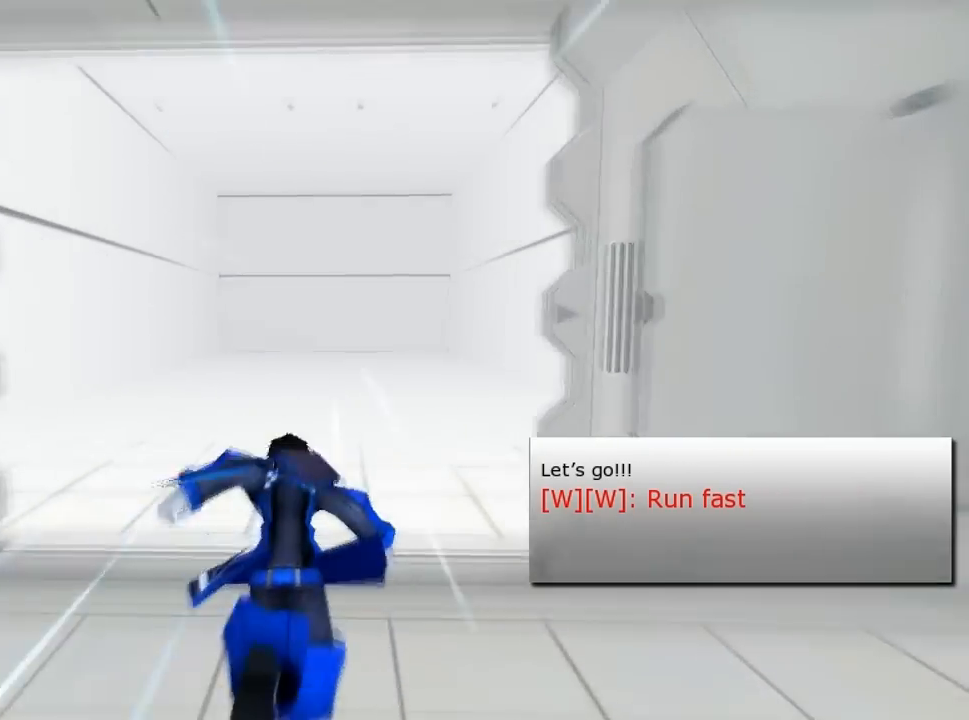
{"keys": ["w"], "events": []}